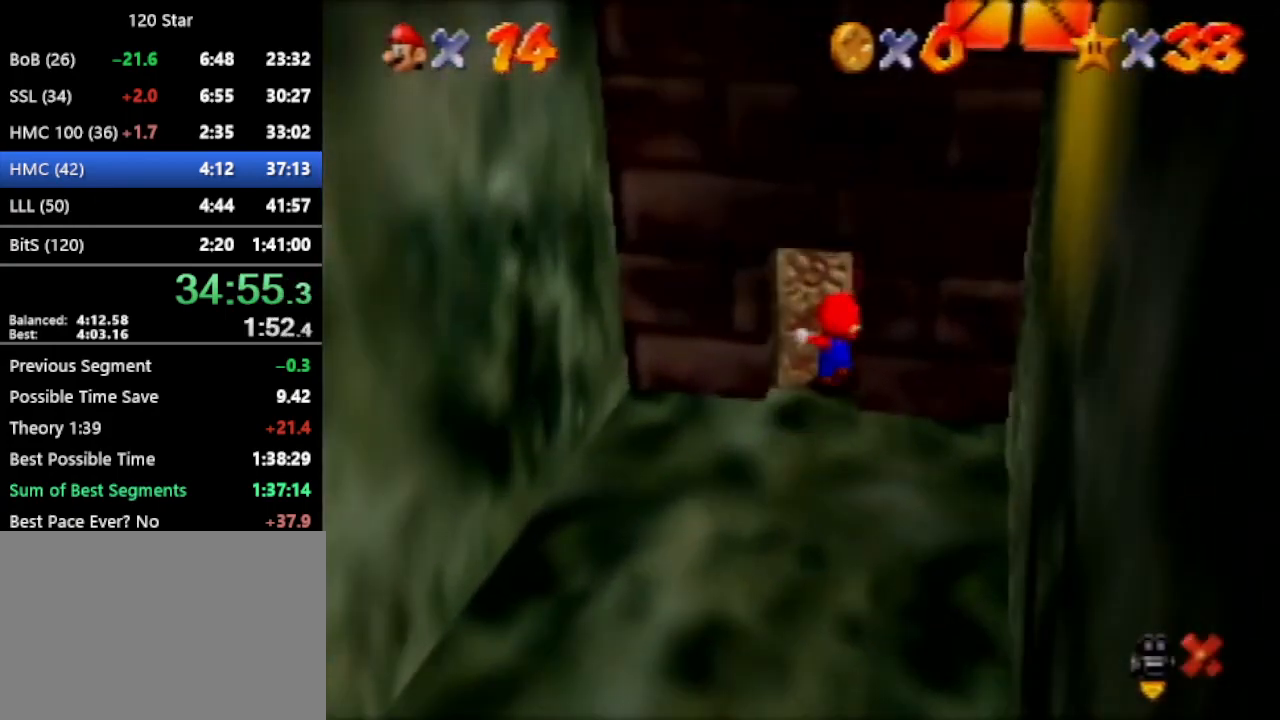
Gameplay with a controller (Nintendo layout); each line is a JSON object with the inputs held at the frame after it. "events" lists button and stick changes between this image and that frame as [ms after this image, input, new state], when the widget could be followed in between. Not read: L3 R3 Z.
{"buttons": ["A"], "left_stick": "up-right", "events": []}
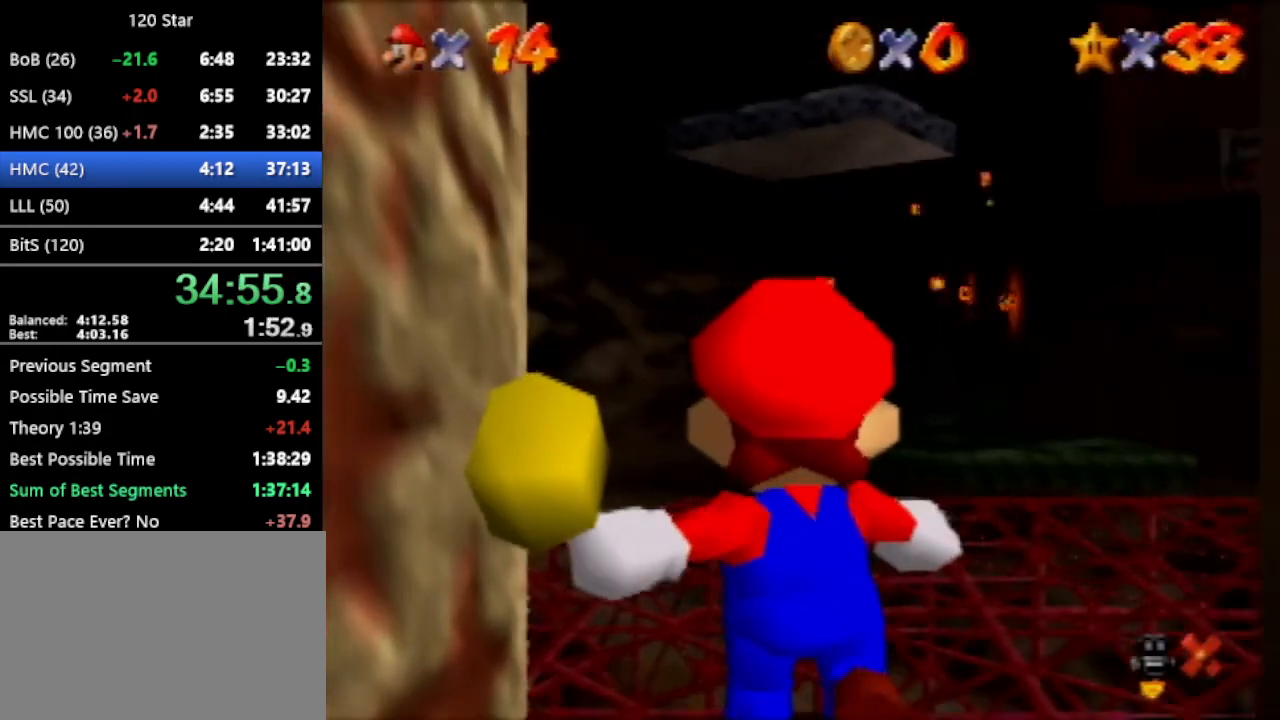
{"buttons": ["A"], "left_stick": "up-right", "events": []}
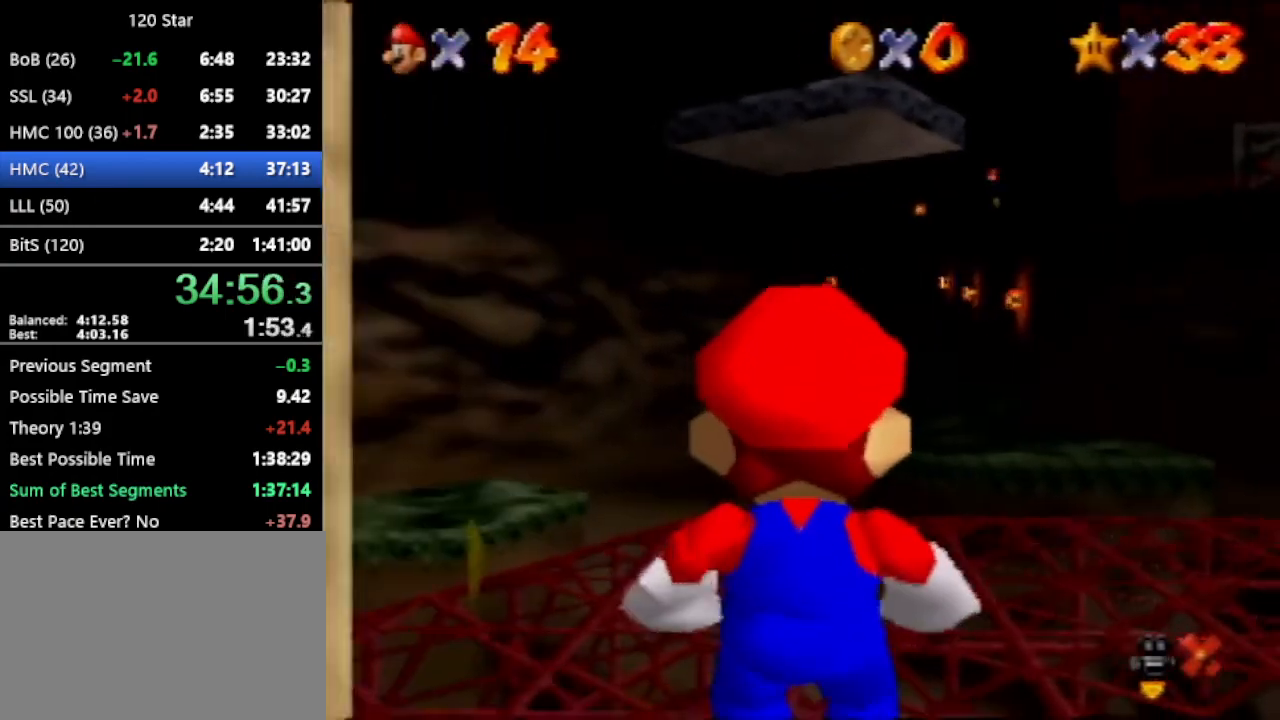
{"buttons": [], "left_stick": "up-right", "events": [[500, "A", "up"]]}
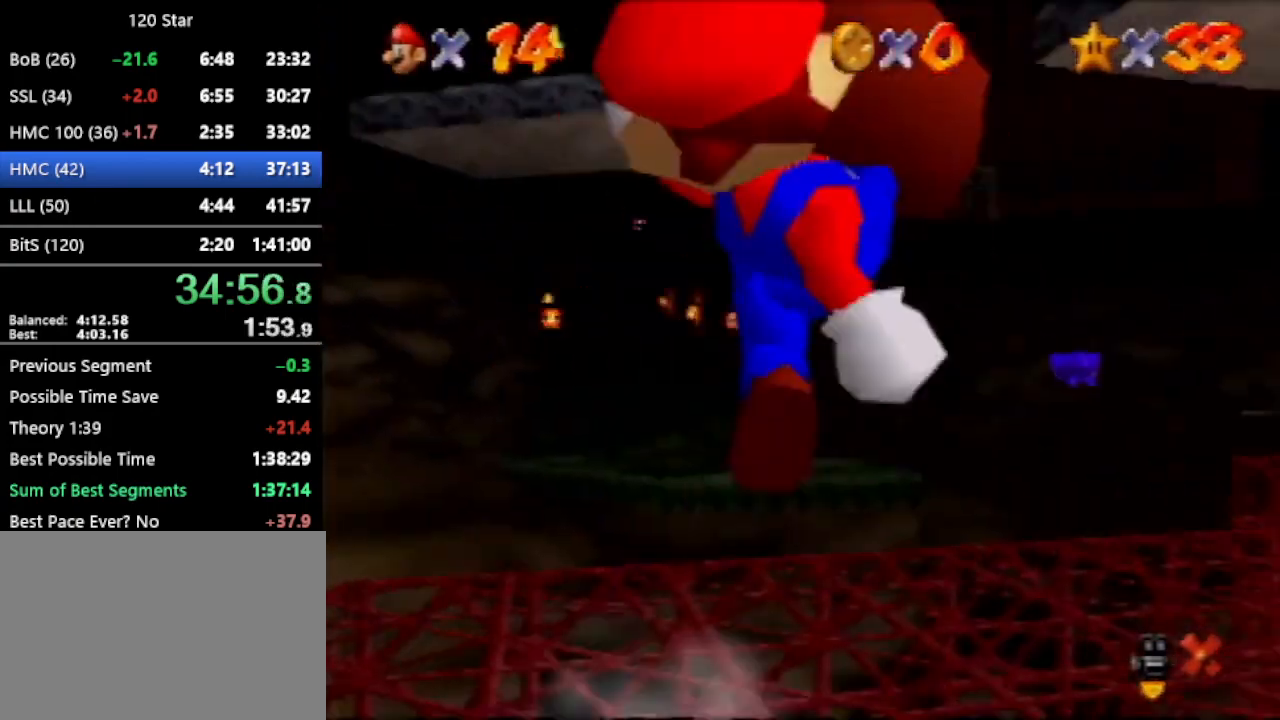
{"buttons": [], "left_stick": "up-right", "events": []}
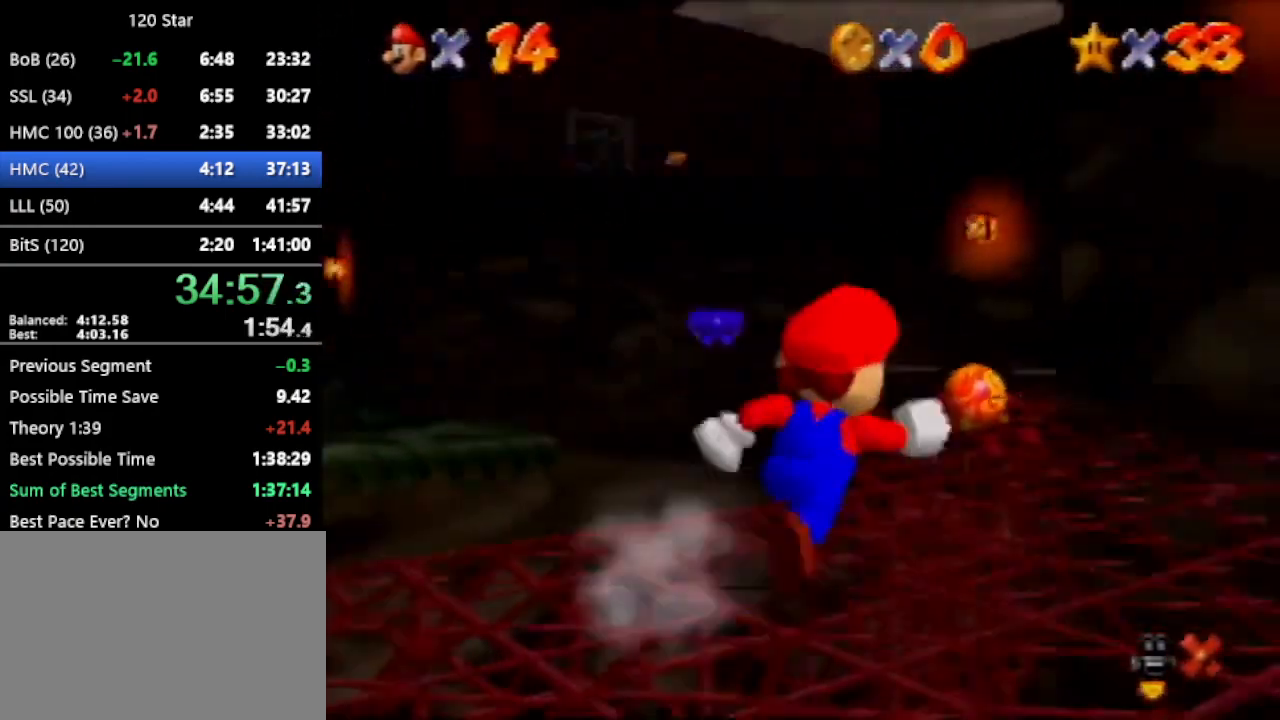
{"buttons": ["A"], "left_stick": "up", "events": [[133, "A", "down"], [200, "A", "up"], [500, "A", "down"], [500, "left_stick", "up"]]}
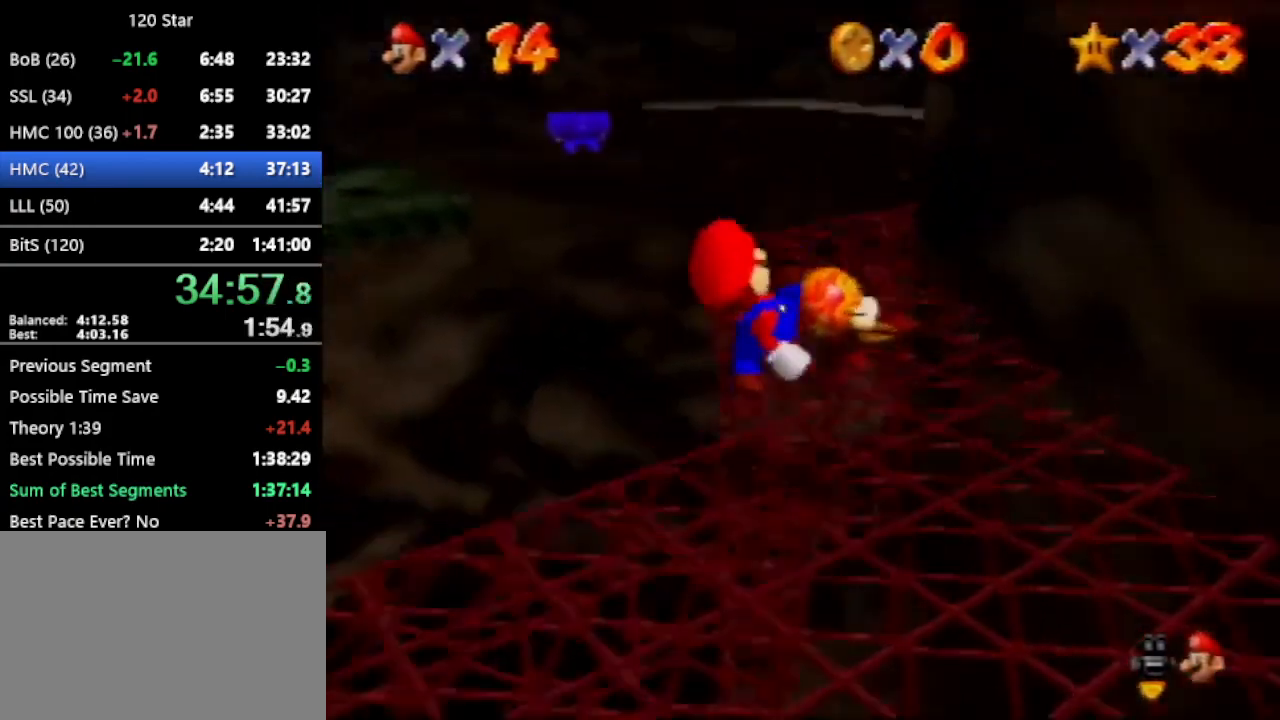
{"buttons": [], "left_stick": "up", "events": [[434, "A", "up"]]}
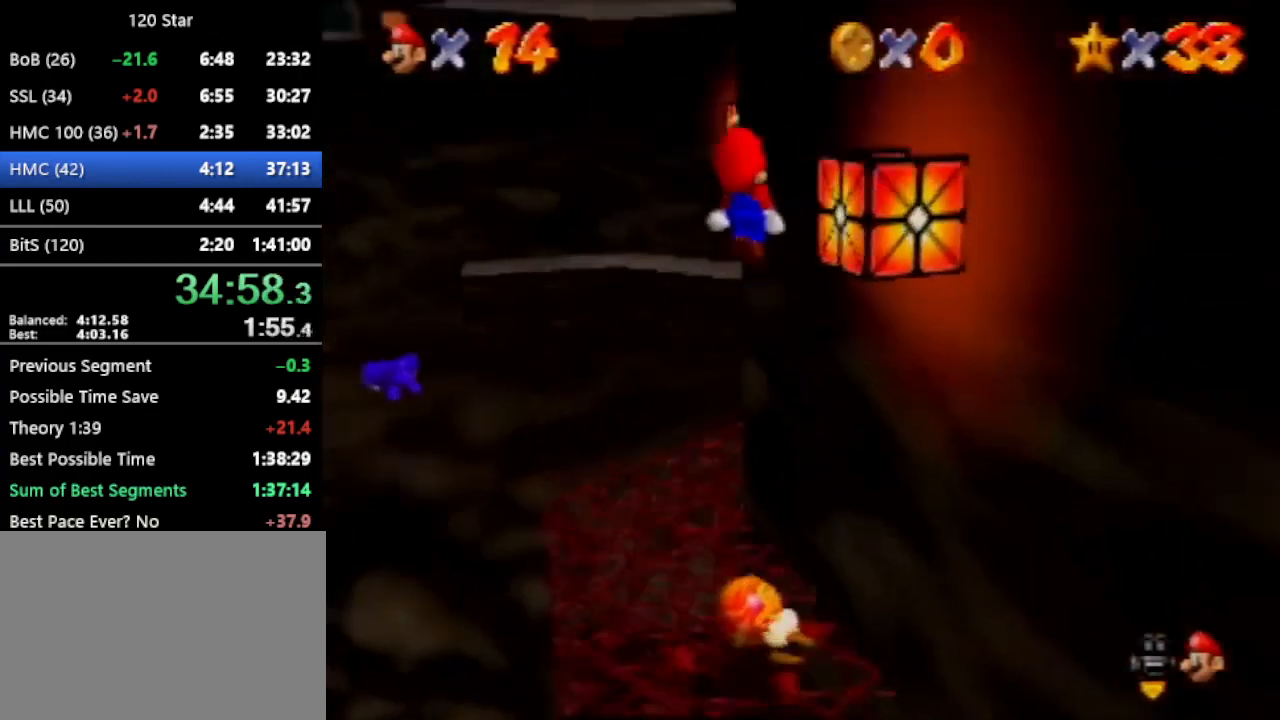
{"buttons": [], "left_stick": "up", "events": [[66, "A", "down"], [367, "A", "up"]]}
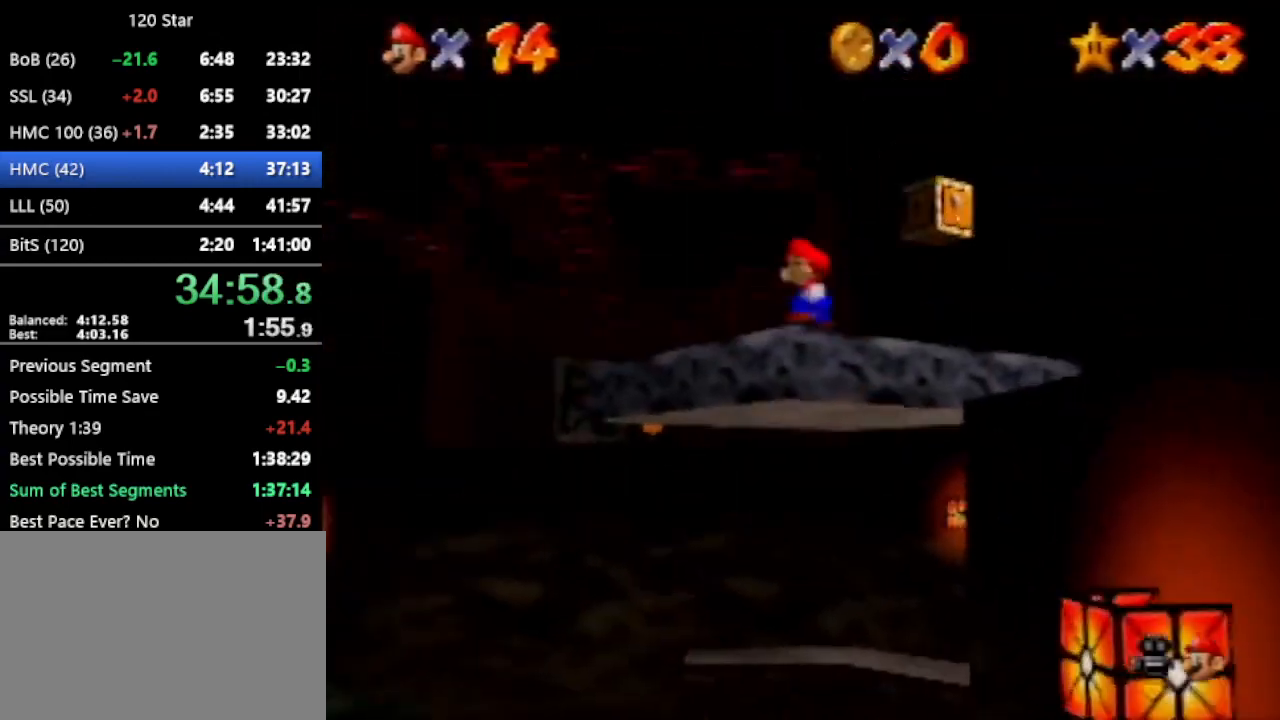
{"buttons": [], "left_stick": "up", "events": []}
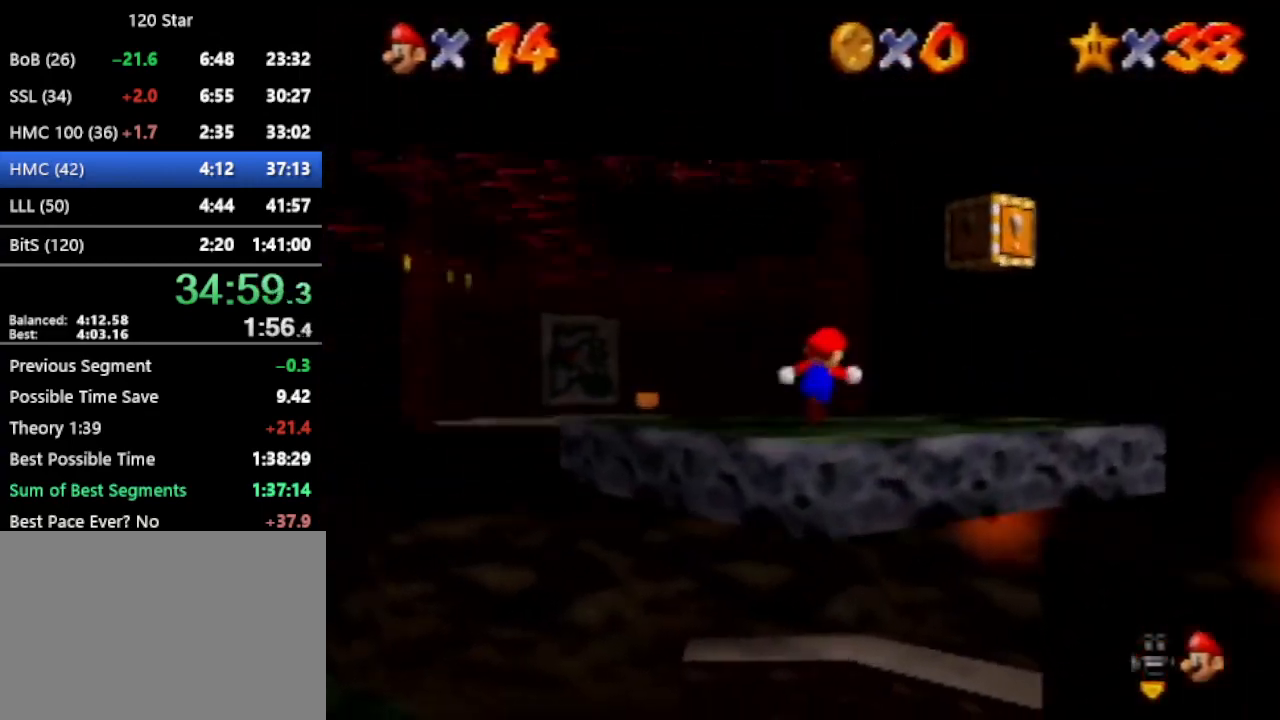
{"buttons": [], "left_stick": "up", "events": []}
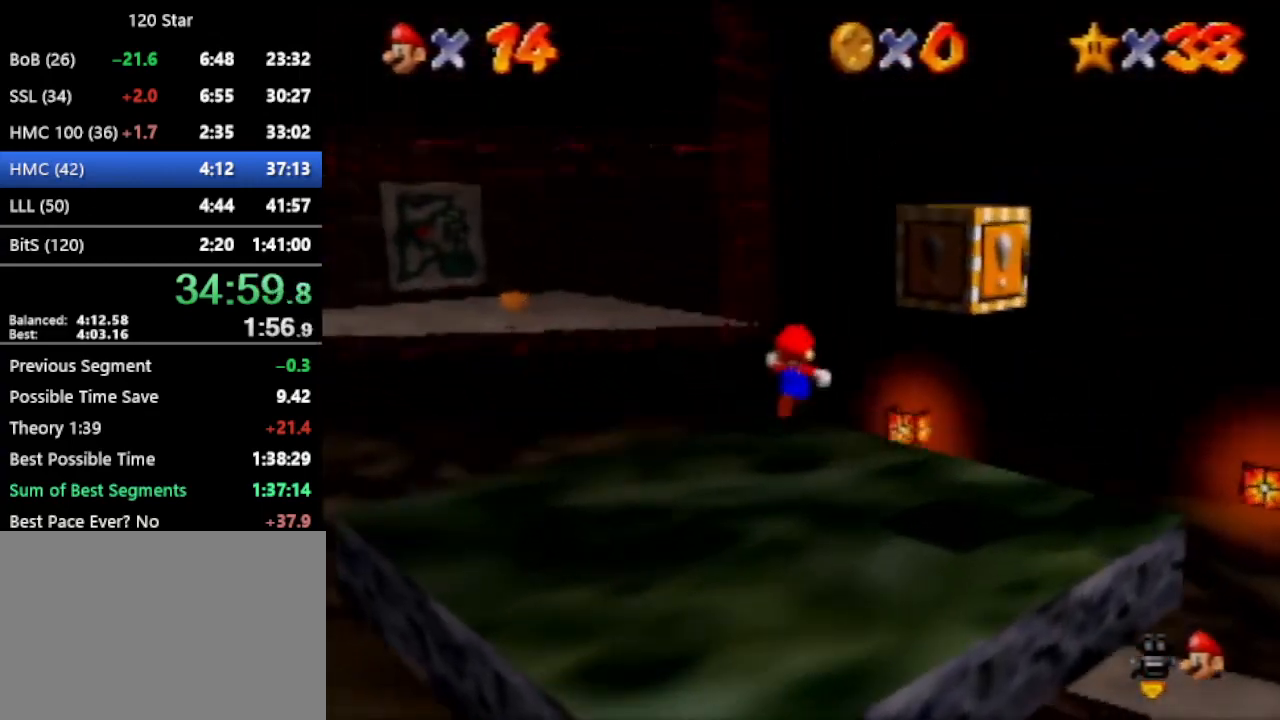
{"buttons": ["A"], "left_stick": "up", "events": [[34, "A", "down"]]}
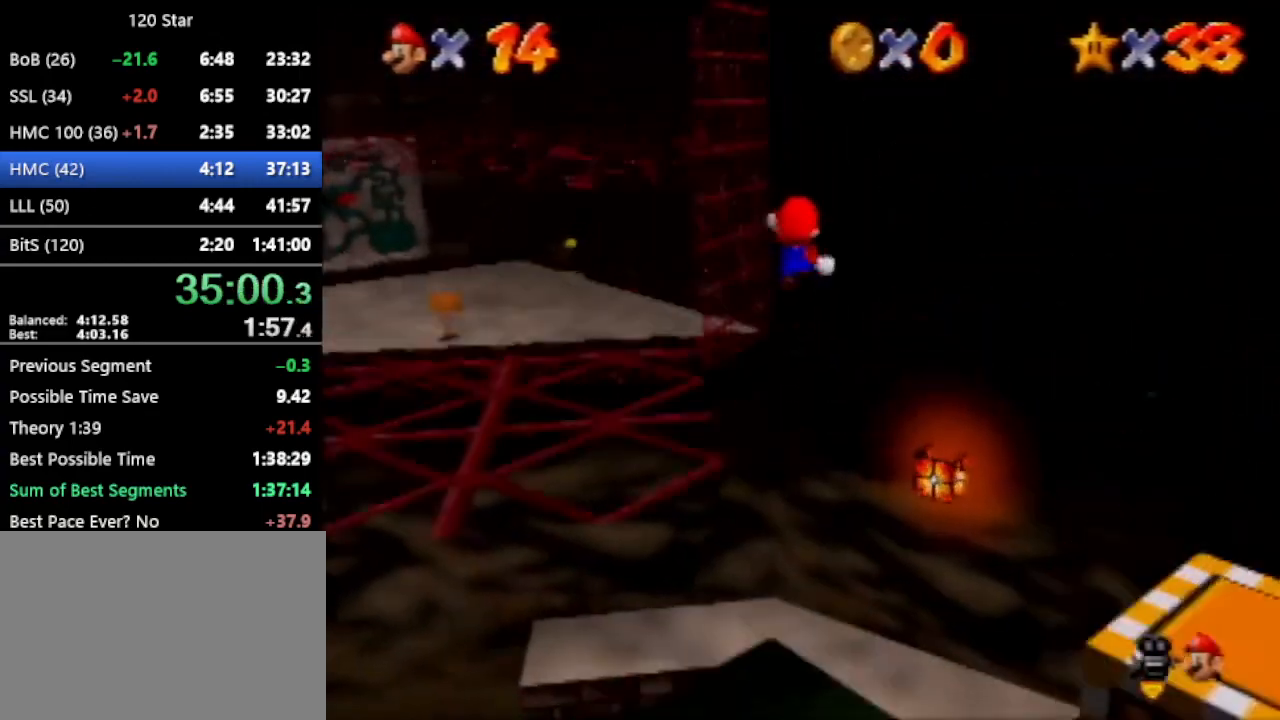
{"buttons": [], "left_stick": "up", "events": [[434, "A", "up"]]}
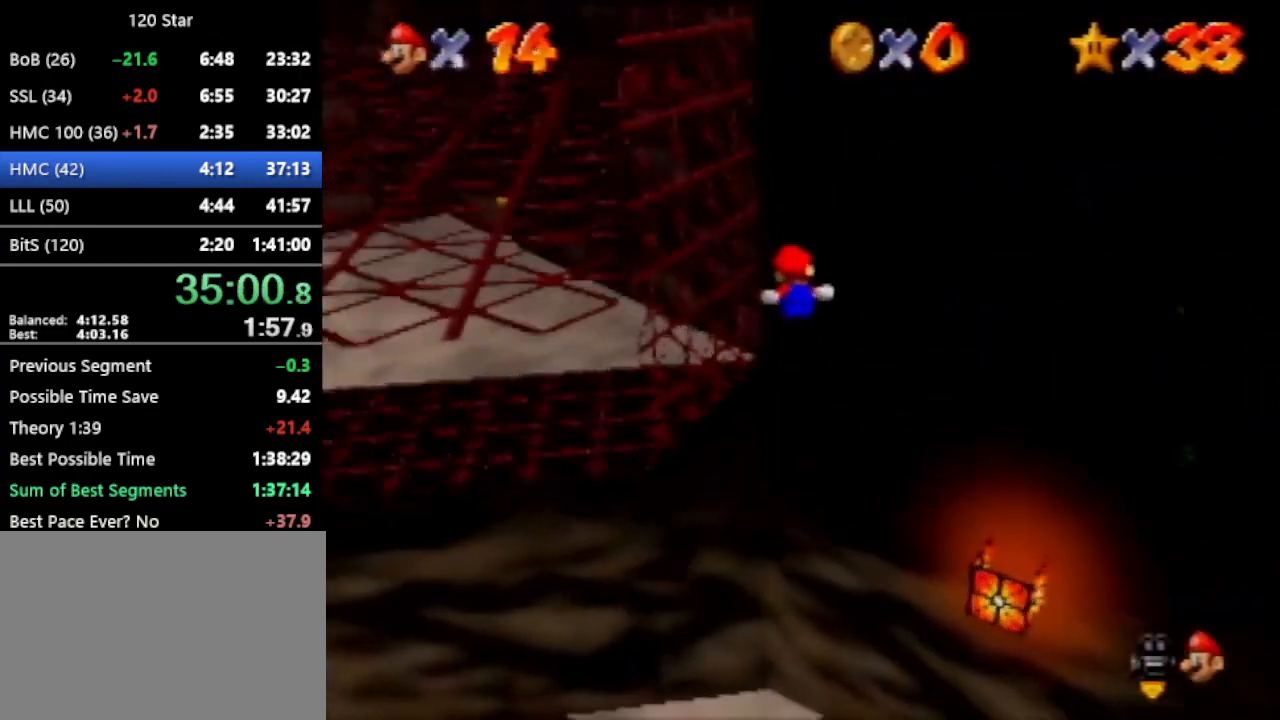
{"buttons": [], "left_stick": "up", "events": []}
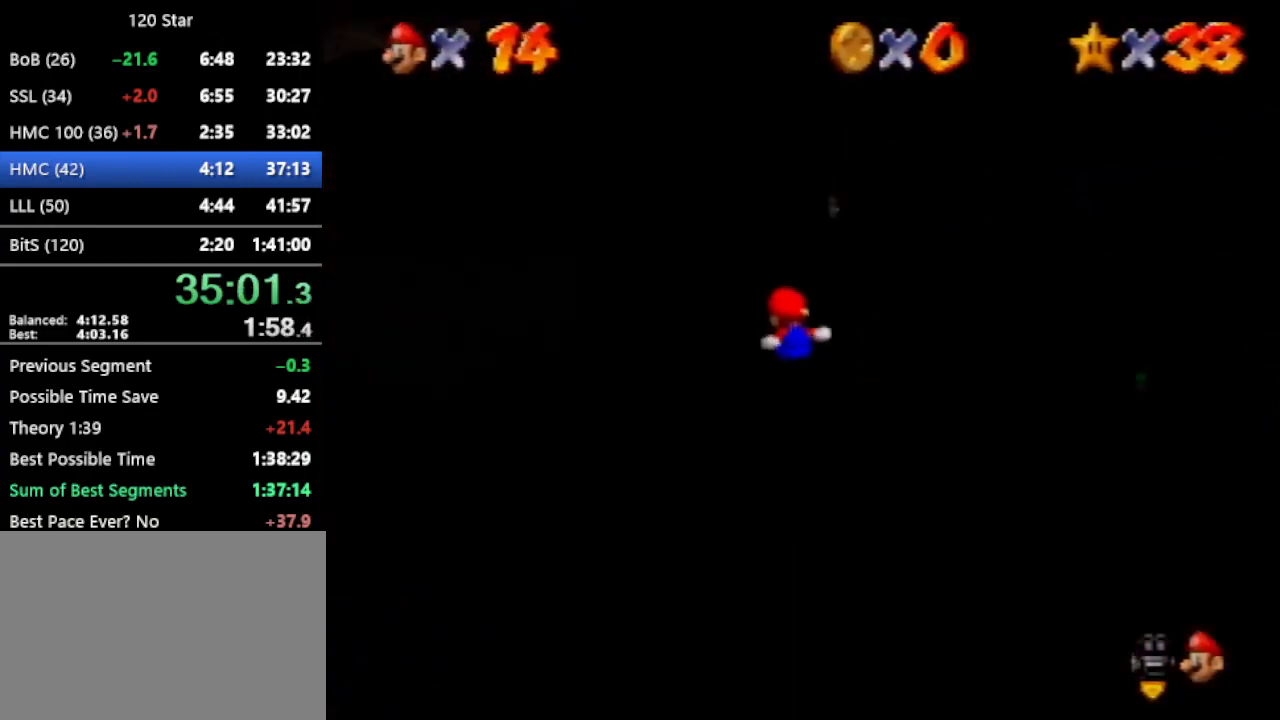
{"buttons": [], "left_stick": "up", "events": []}
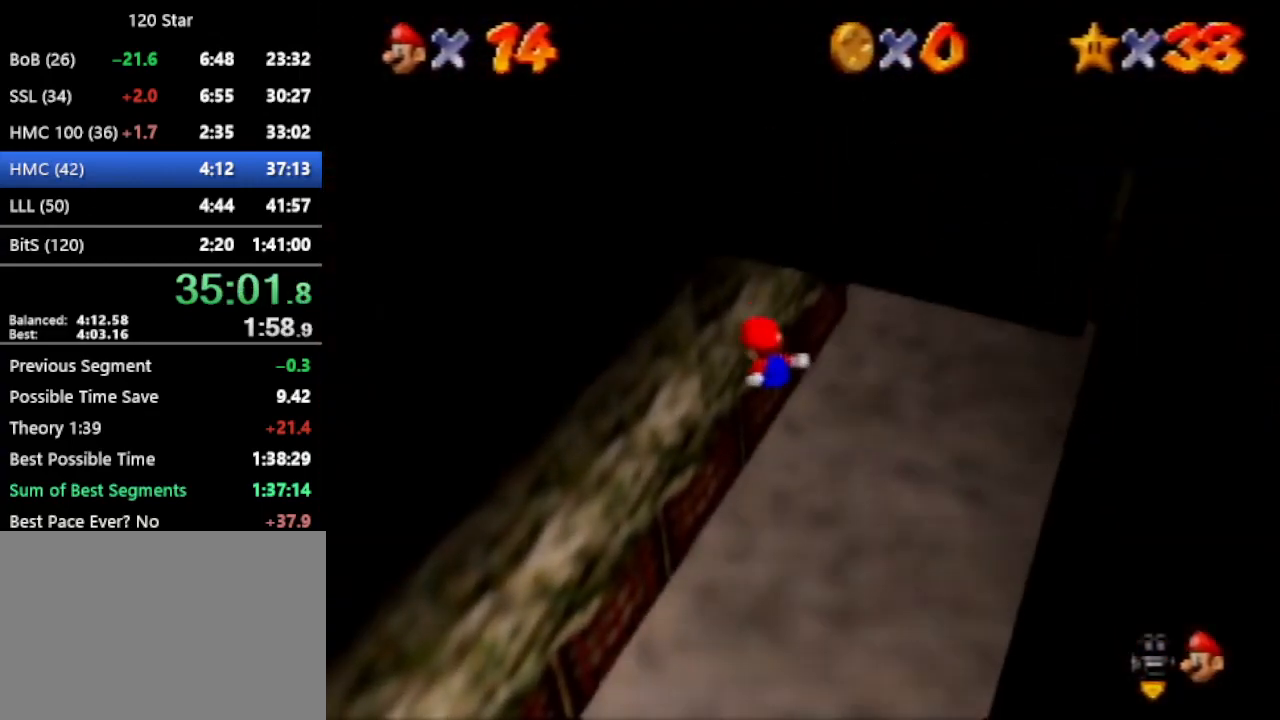
{"buttons": [], "left_stick": "up", "events": []}
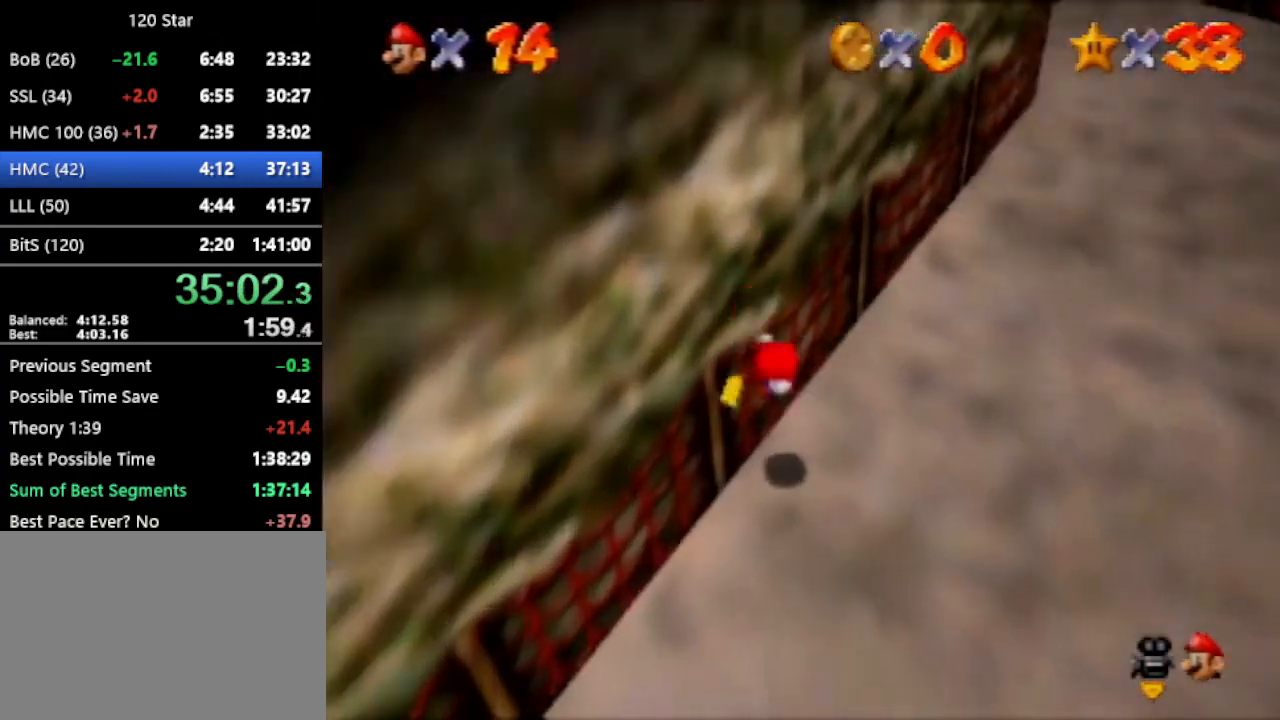
{"buttons": [], "left_stick": "up", "events": [[34, "R1", "down"], [100, "R1", "up"]]}
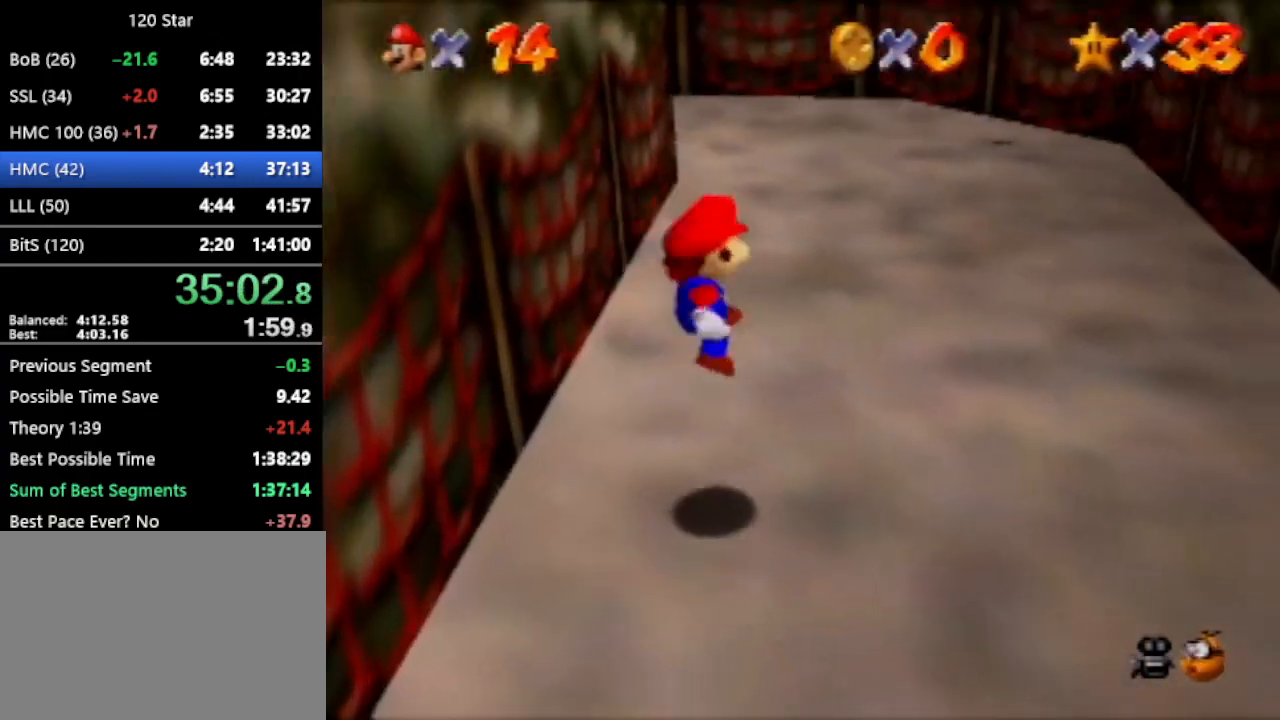
{"buttons": ["A"], "left_stick": "up-left", "events": [[167, "left_stick", "up-left"], [500, "A", "down"]]}
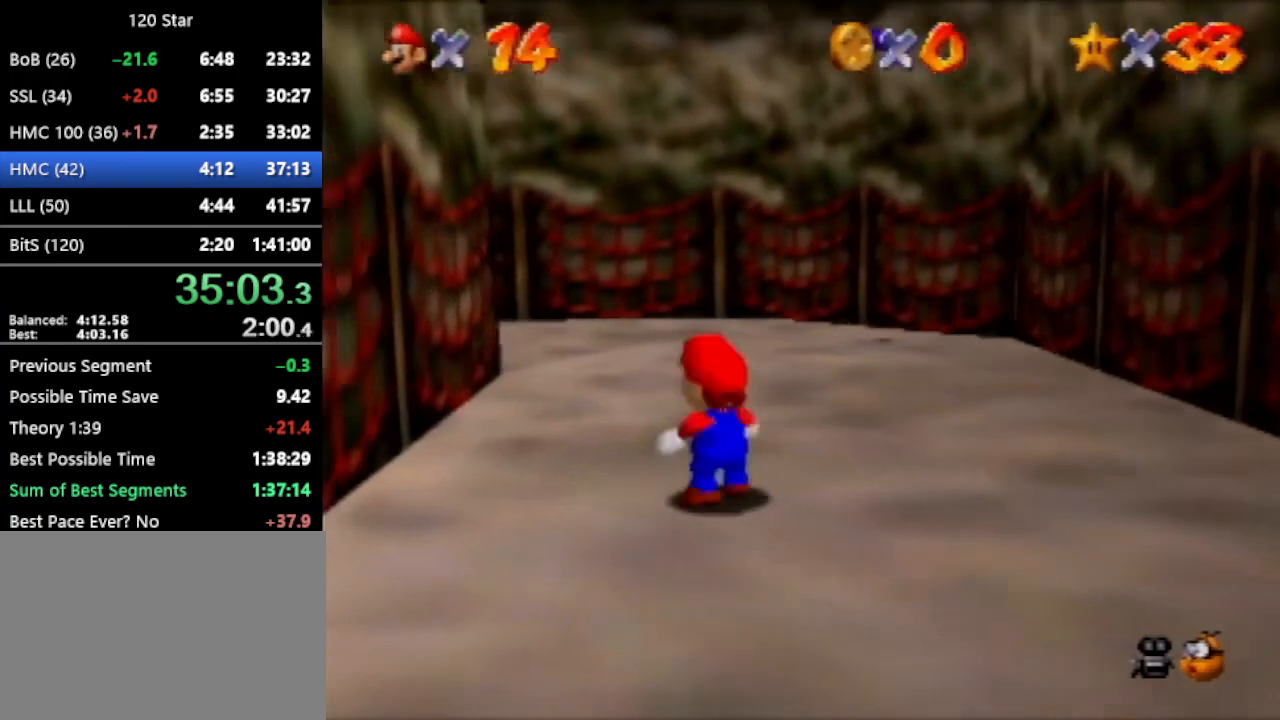
{"buttons": ["A"], "left_stick": "up", "events": [[134, "left_stick", "up"]]}
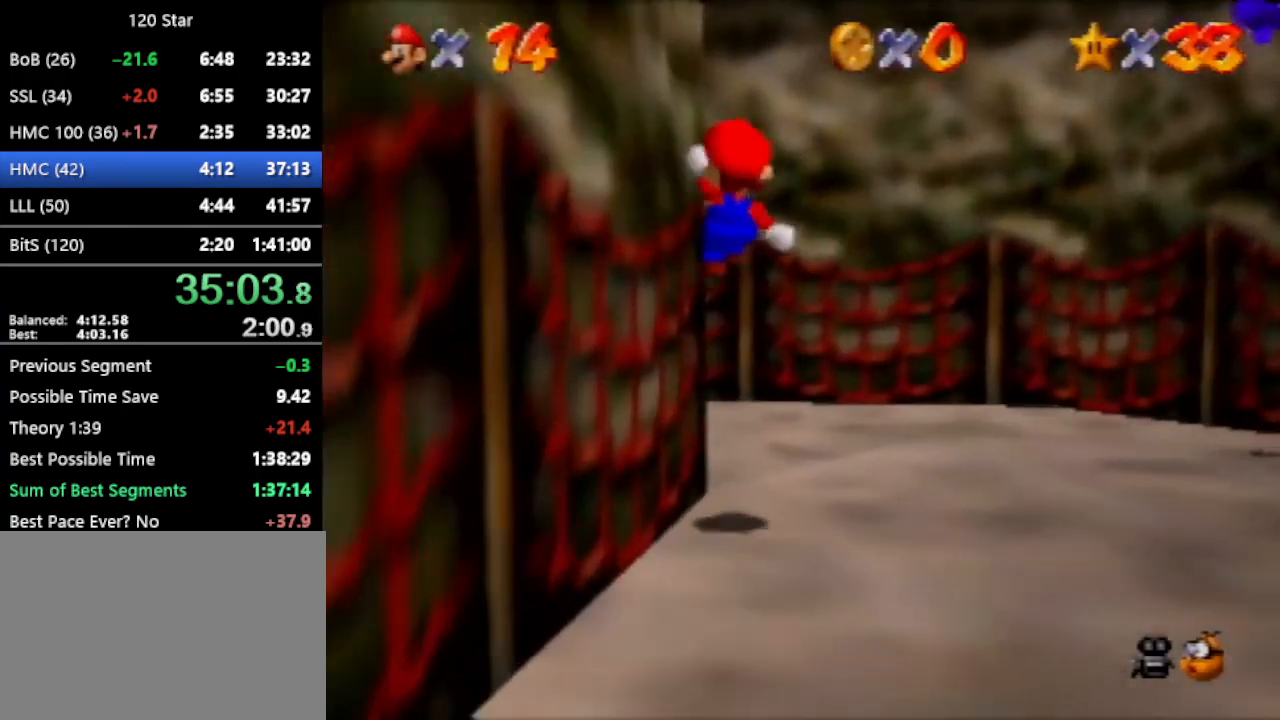
{"buttons": [], "left_stick": "up", "events": [[33, "left_stick", "up-left"], [67, "A", "up"], [467, "left_stick", "up"]]}
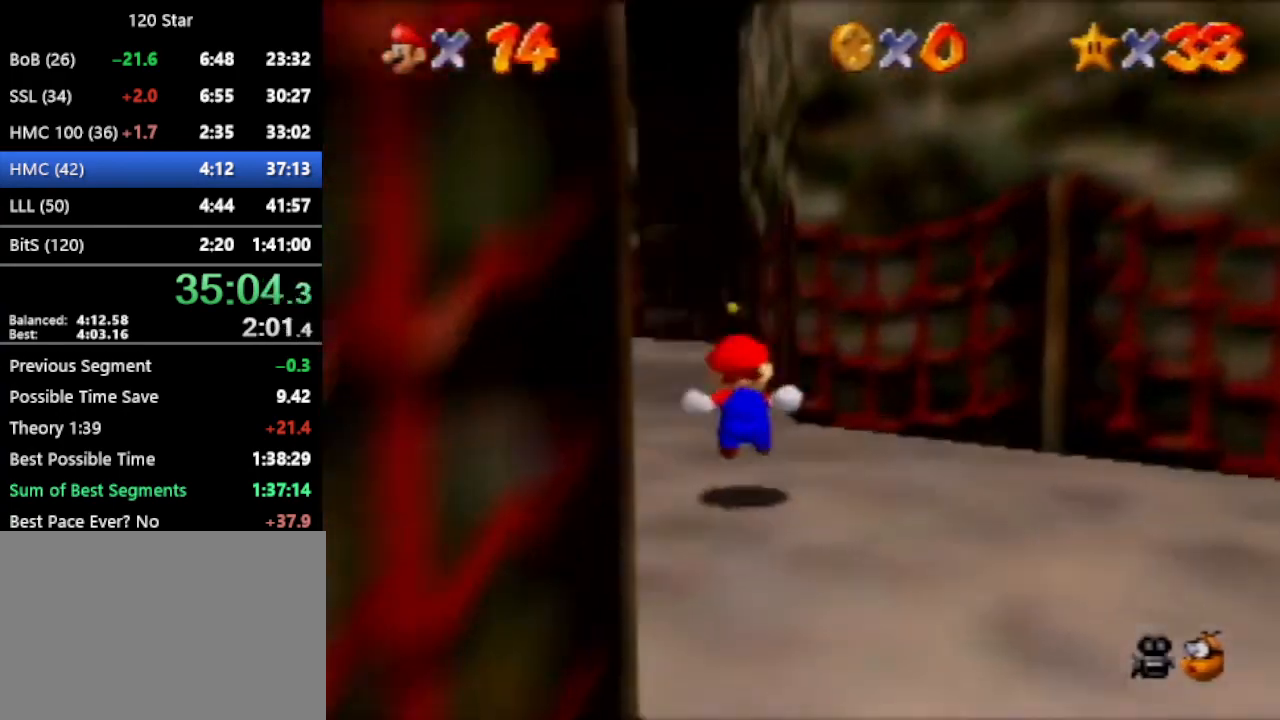
{"buttons": [], "left_stick": "up", "events": []}
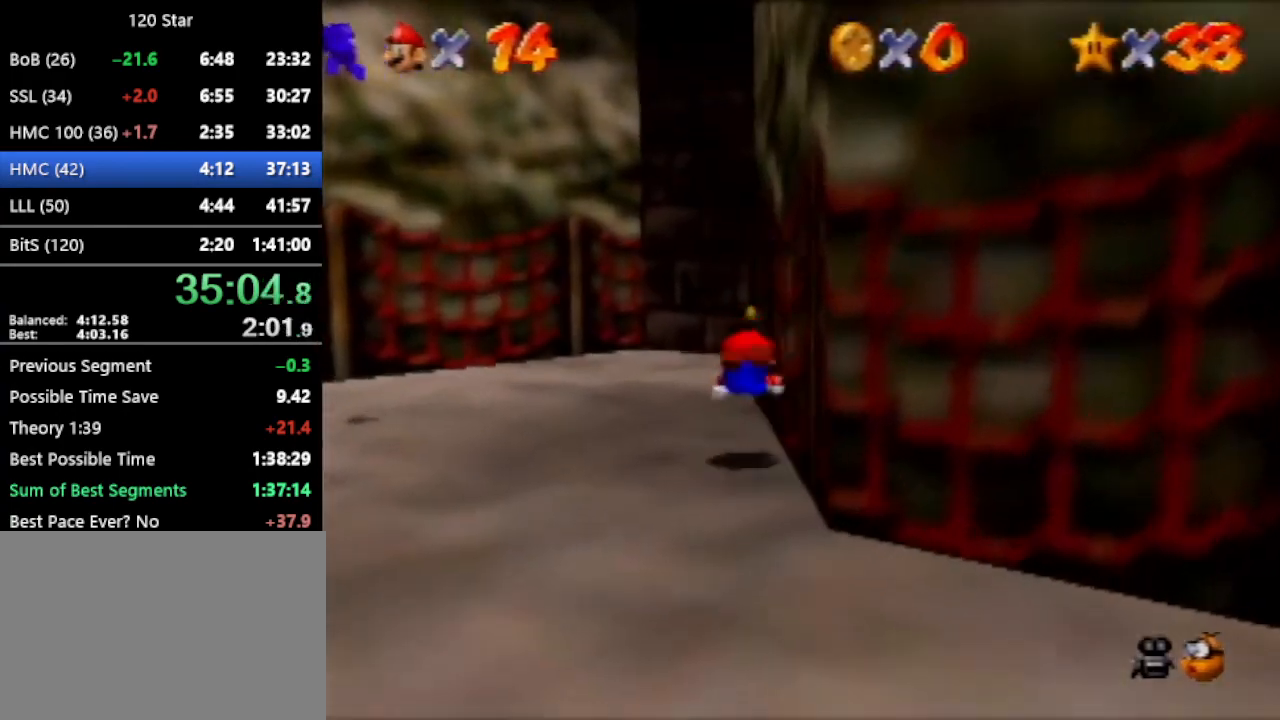
{"buttons": [], "left_stick": "up", "events": [[100, "A", "down"], [167, "A", "up"]]}
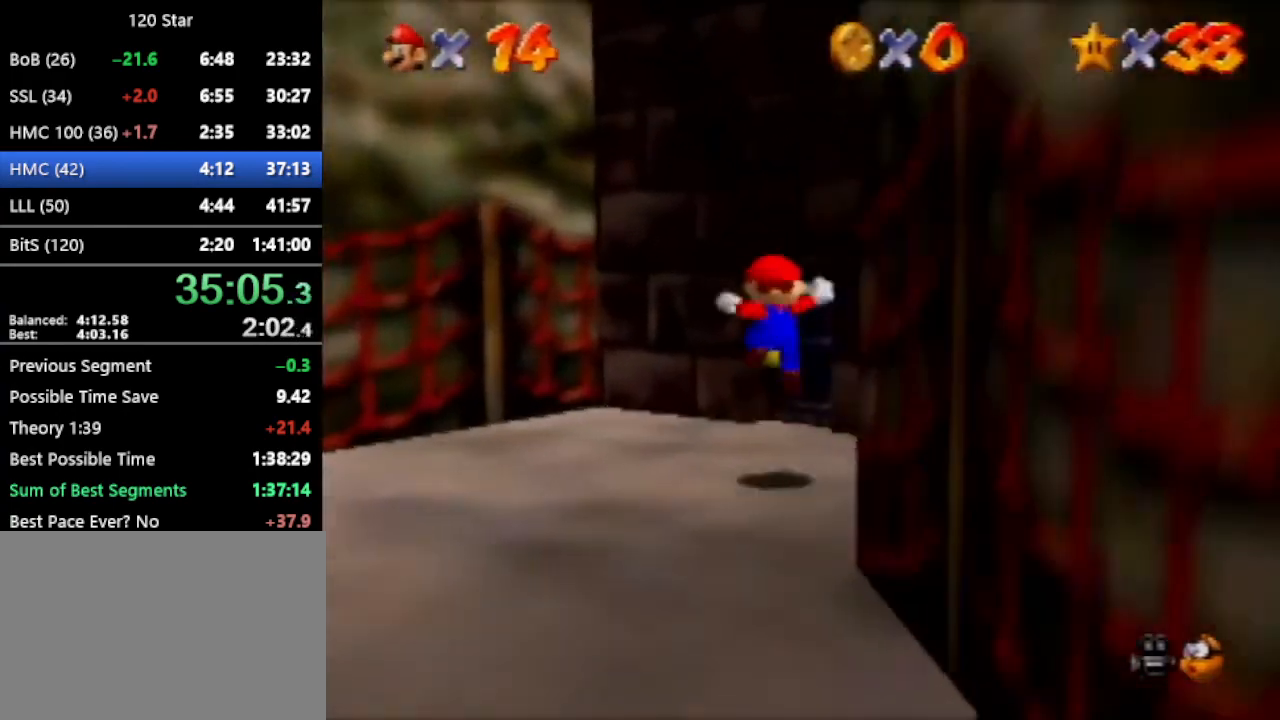
{"buttons": [], "left_stick": "up-left", "events": [[468, "left_stick", "up-left"]]}
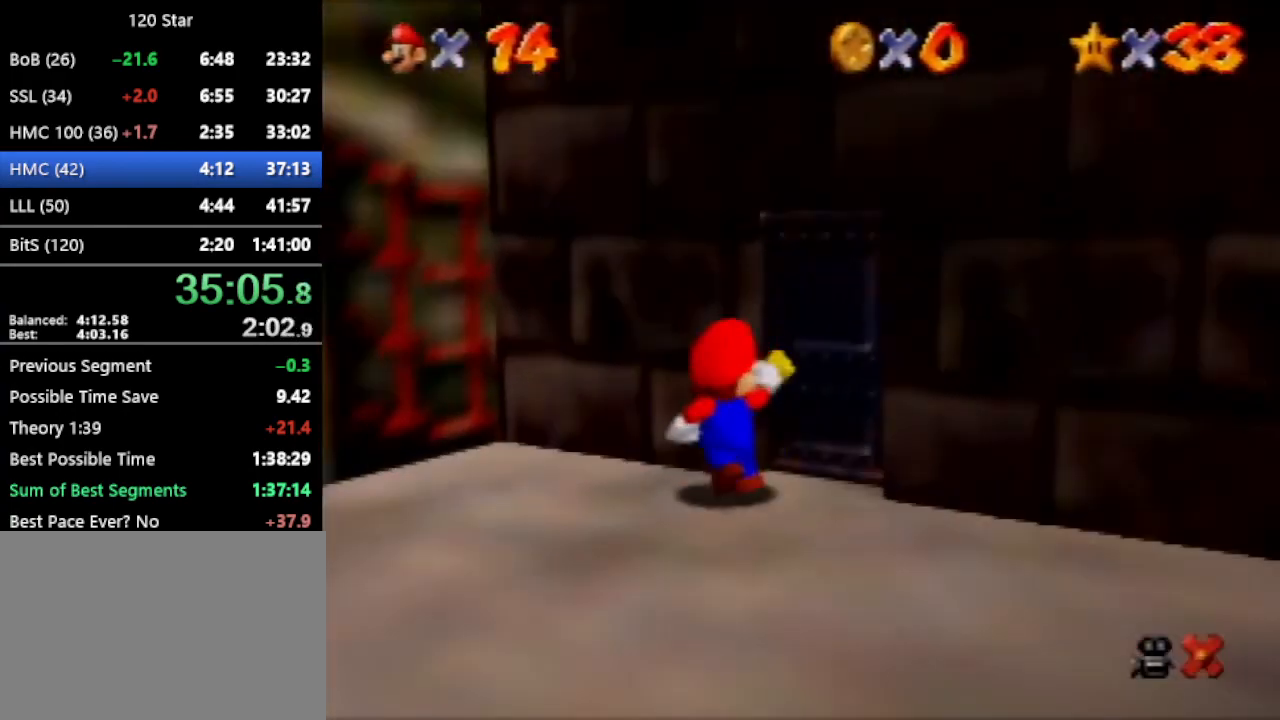
{"buttons": [], "left_stick": "up-left", "events": []}
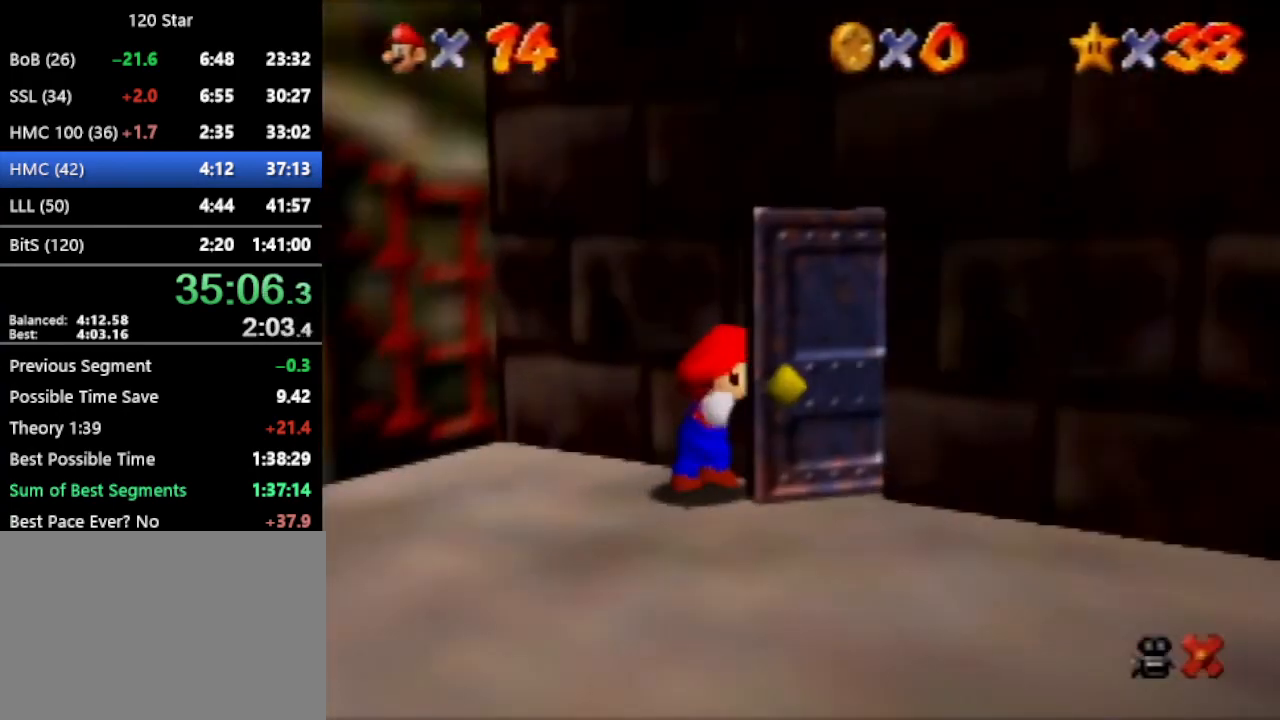
{"buttons": [], "left_stick": "up-left", "events": []}
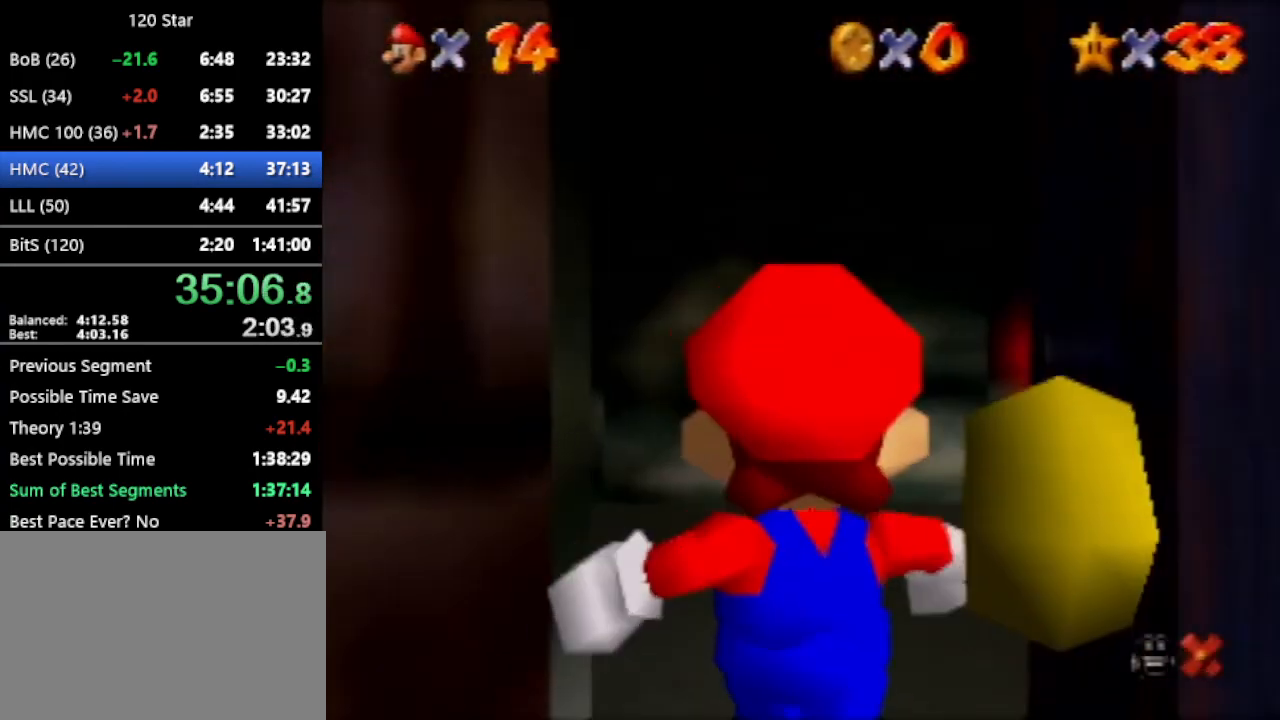
{"buttons": [], "left_stick": "up-left", "events": []}
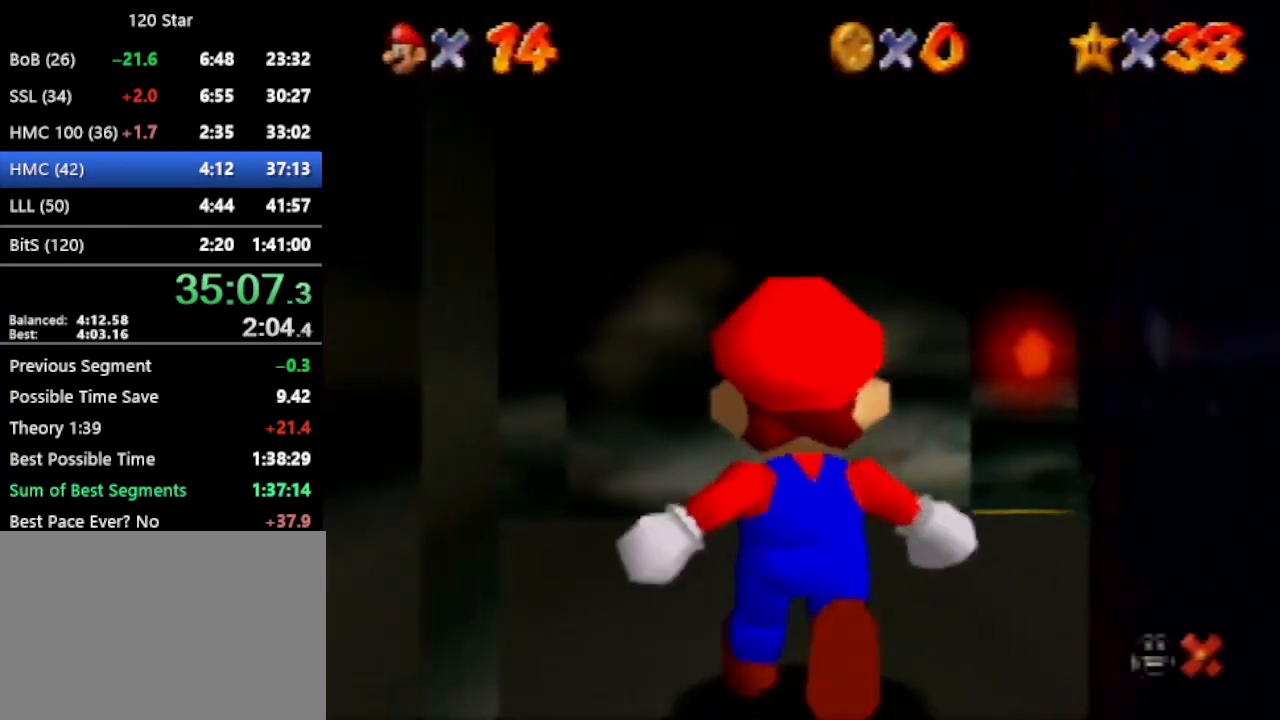
{"buttons": [], "left_stick": "up-left", "events": []}
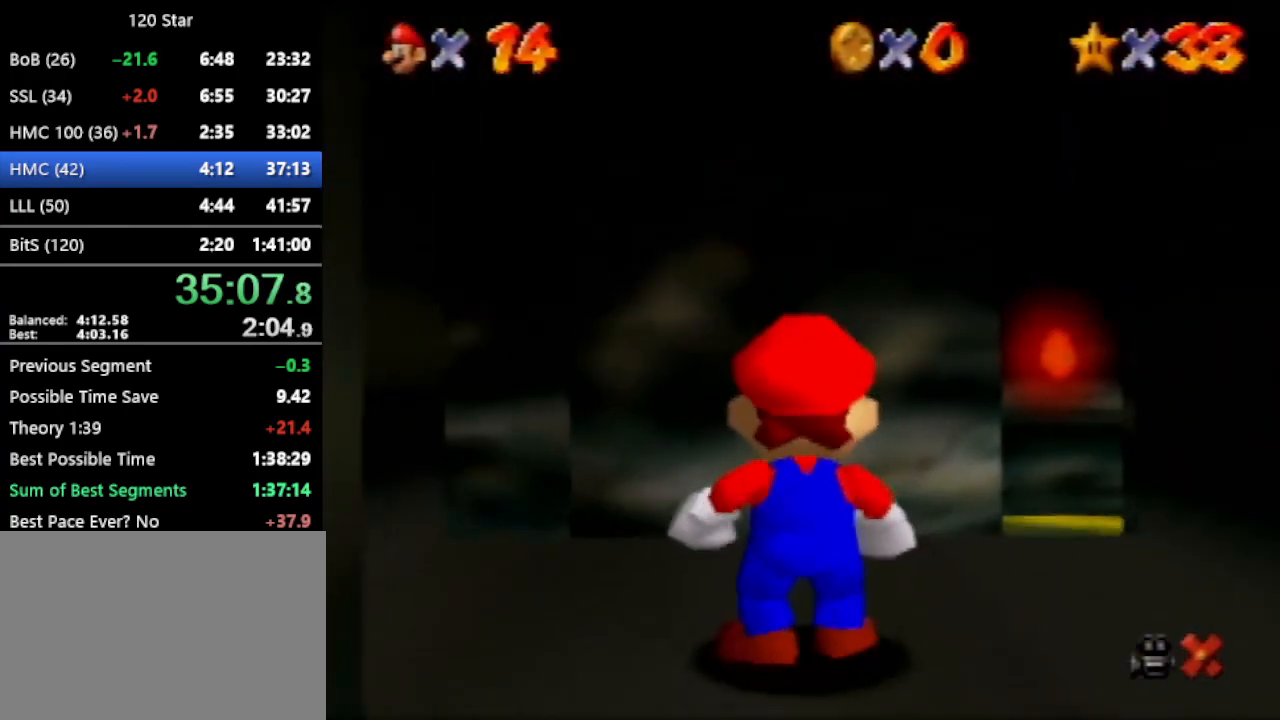
{"buttons": ["A"], "left_stick": "up-left", "events": [[367, "A", "down"]]}
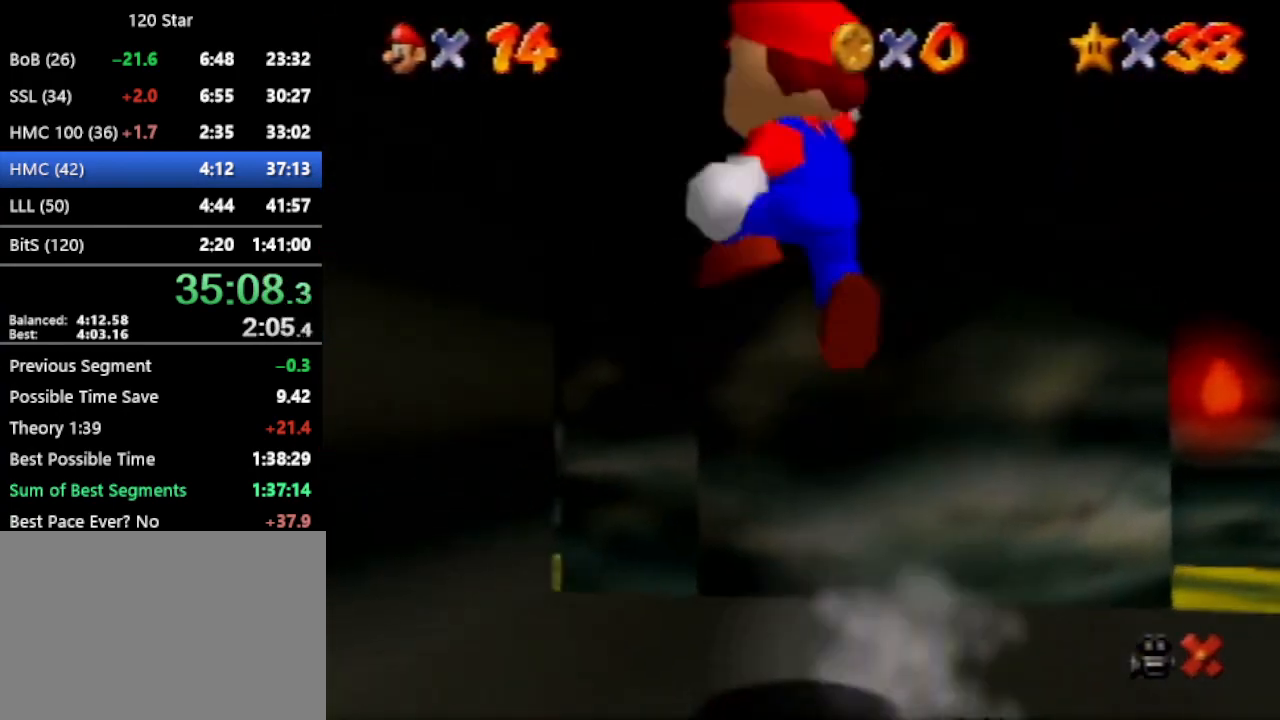
{"buttons": [], "left_stick": "up", "events": [[134, "left_stick", "up"], [301, "A", "up"]]}
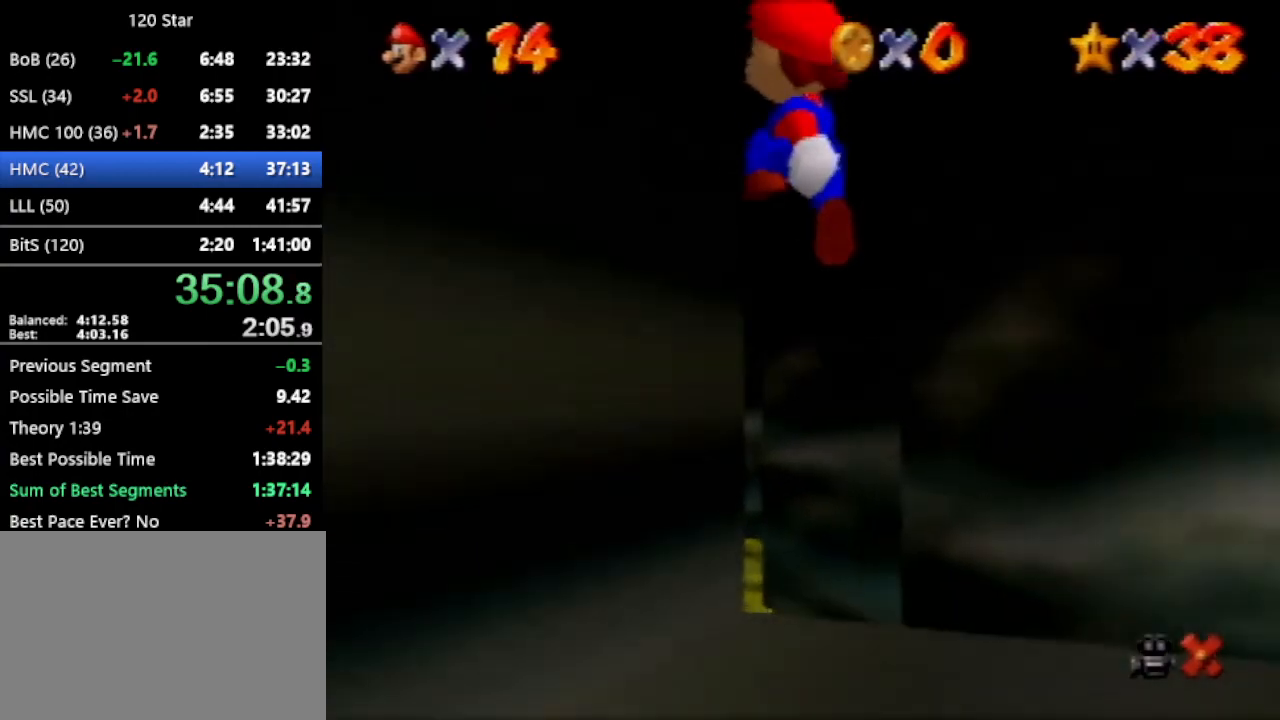
{"buttons": ["A"], "left_stick": "up", "events": [[100, "left_stick", "up-left"], [367, "left_stick", "up"], [467, "A", "down"]]}